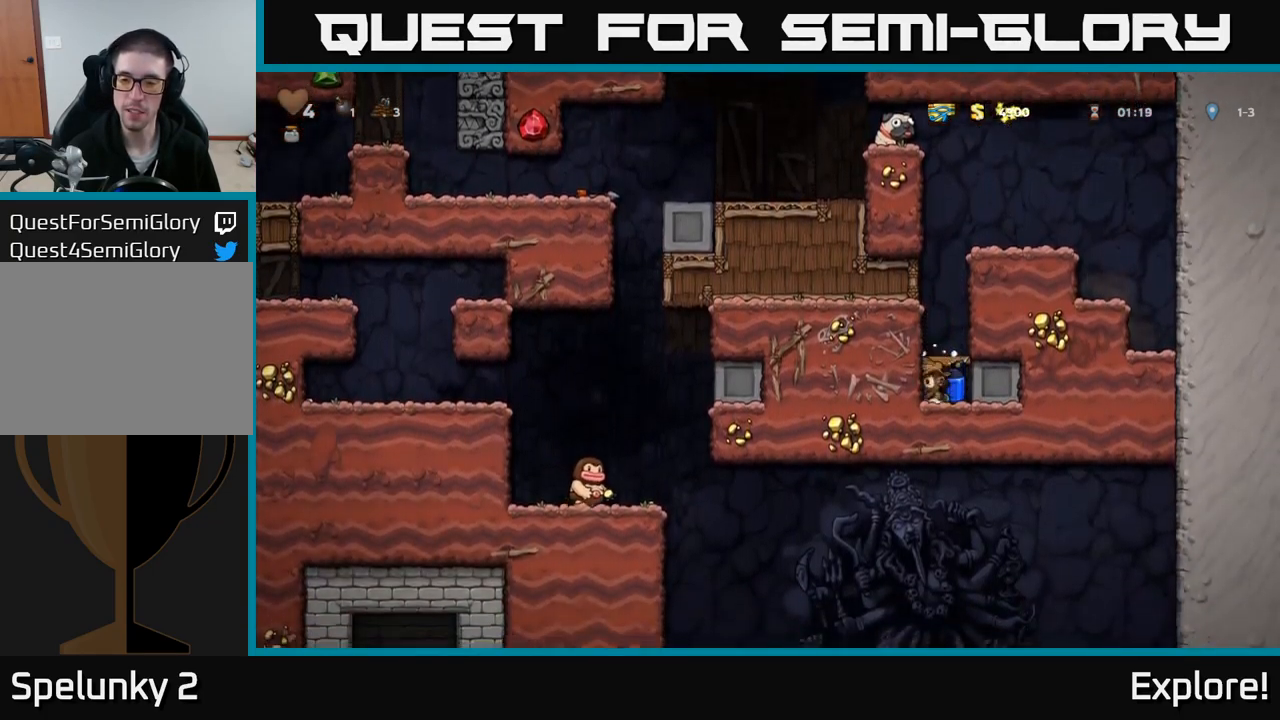
Gameplay with a controller (Xbox layout); each line is a JSON object with the inputs held at the frame after it. "events" lists button and stick changes between this image and that frame as [ms after this image, input, new state], when the widget could be followed in between. Not read: left_stick.
{"buttons": [], "right_stick": "center", "events": [[83, "X", "down"], [200, "A", "down"], [200, "X", "up"], [217, "DPAD_DOWN", "up"], [300, "A", "up"], [383, "A", "down"], [467, "A", "up"]]}
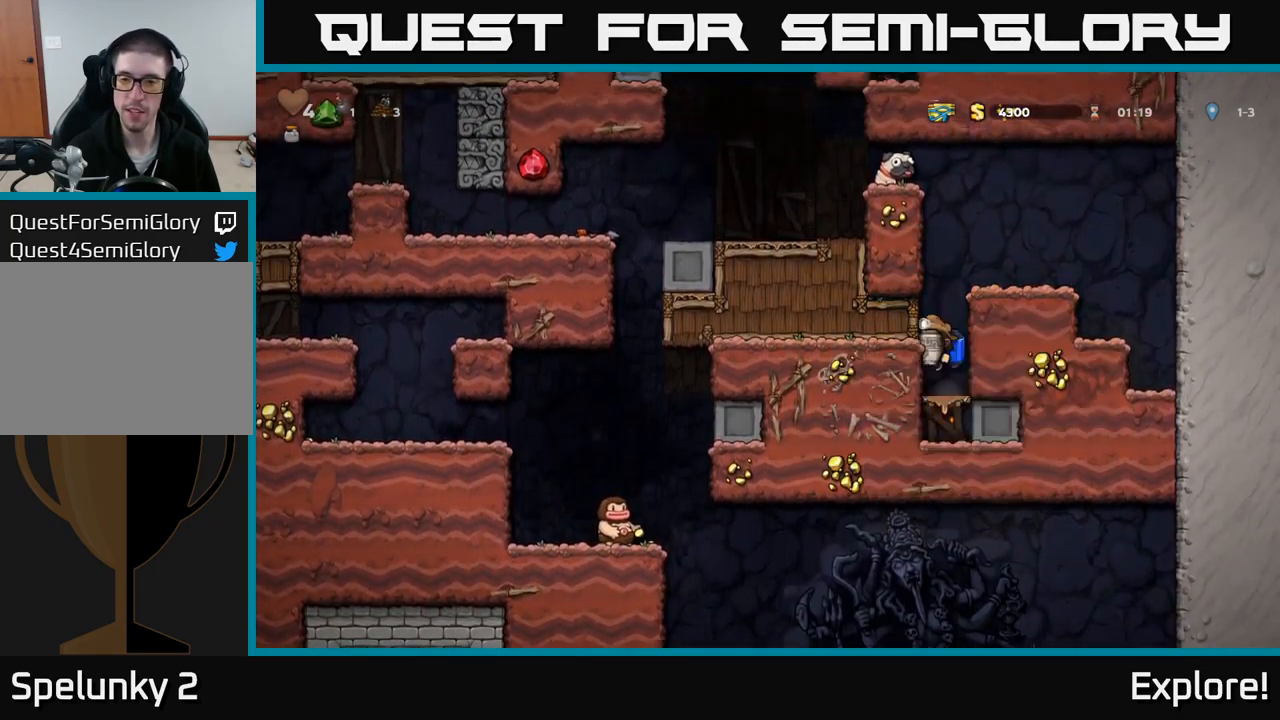
{"buttons": ["X"], "right_stick": "center", "events": [[33, "A", "down"], [233, "DPAD_RIGHT", "down"], [283, "A", "up"], [367, "DPAD_RIGHT", "up"], [450, "X", "down"]]}
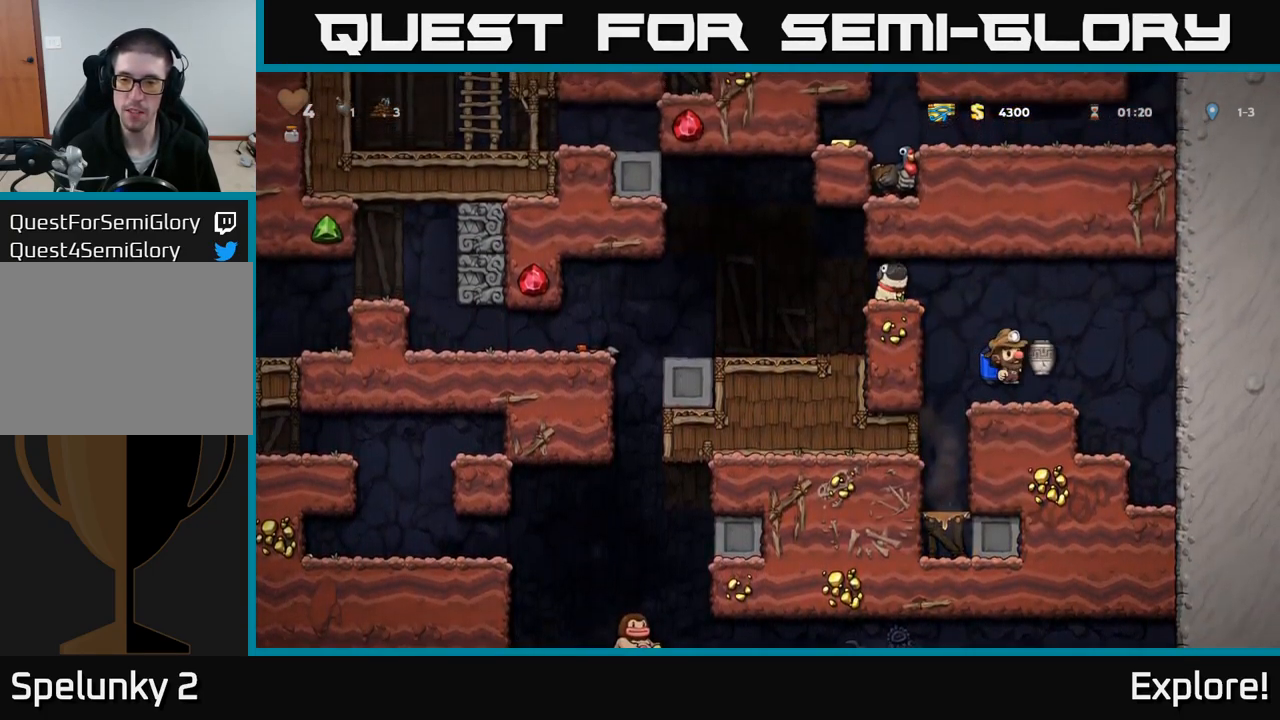
{"buttons": ["DPAD_RIGHT"], "right_stick": "center", "events": [[67, "X", "up"], [450, "DPAD_RIGHT", "down"]]}
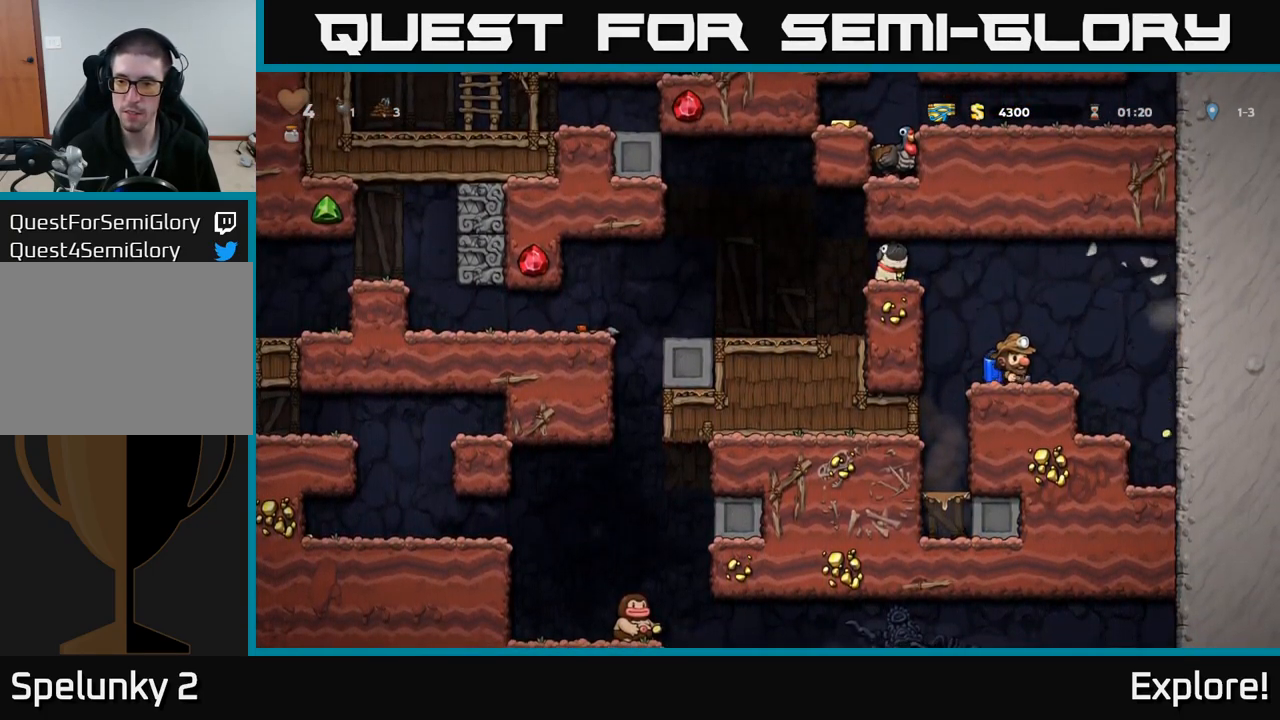
{"buttons": [], "right_stick": "center", "events": [[317, "DPAD_RIGHT", "up"]]}
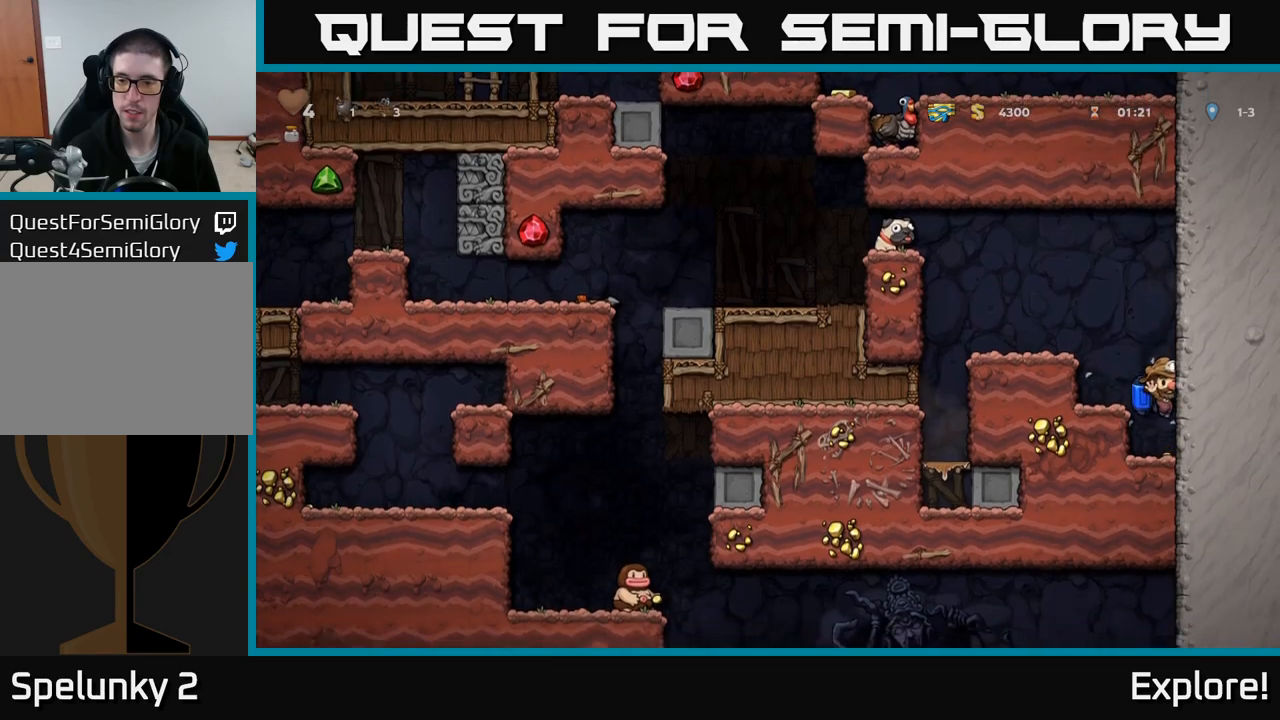
{"buttons": [], "right_stick": "center", "events": [[184, "A", "down"], [267, "A", "up"], [334, "A", "down"], [467, "A", "up"]]}
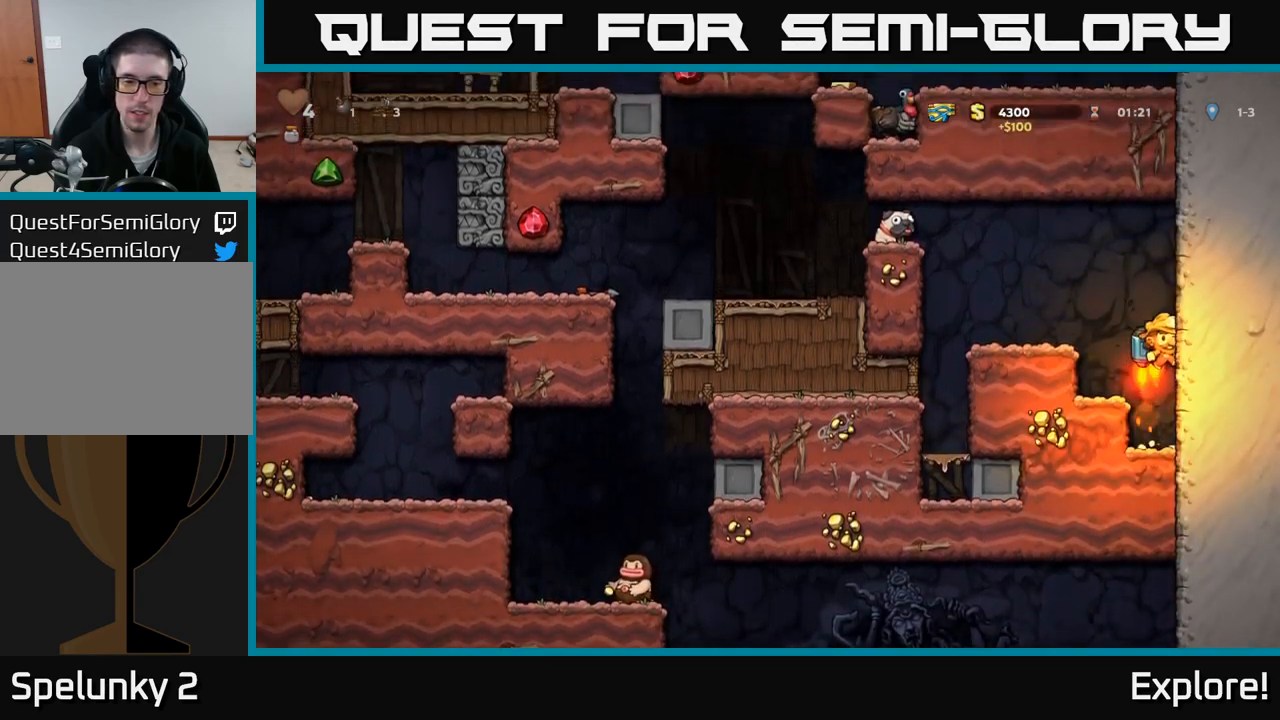
{"buttons": ["DPAD_LEFT"], "right_stick": "center", "events": [[17, "DPAD_LEFT", "down"], [34, "A", "down"], [434, "A", "up"]]}
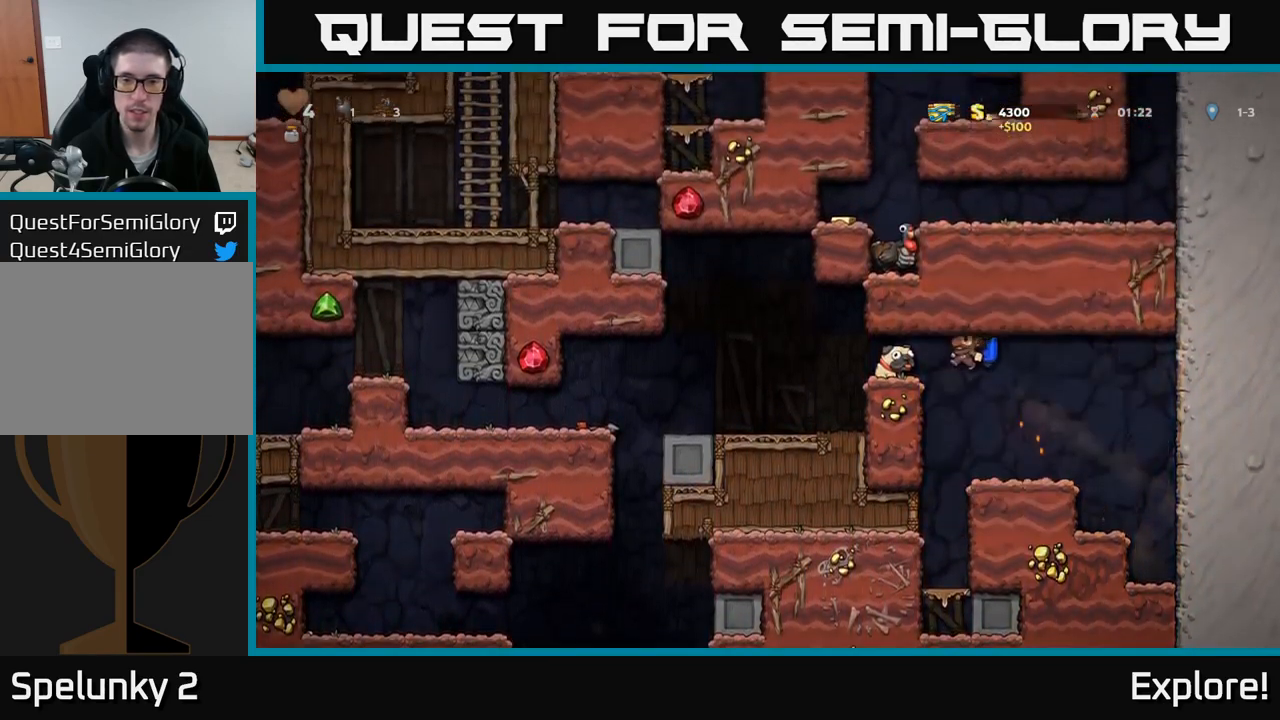
{"buttons": ["DPAD_LEFT"], "right_stick": "center", "events": [[84, "DPAD_LEFT", "up"], [134, "DPAD_DOWN", "down"], [217, "X", "down"], [284, "DPAD_DOWN", "up"], [284, "DPAD_LEFT", "down"], [317, "X", "up"]]}
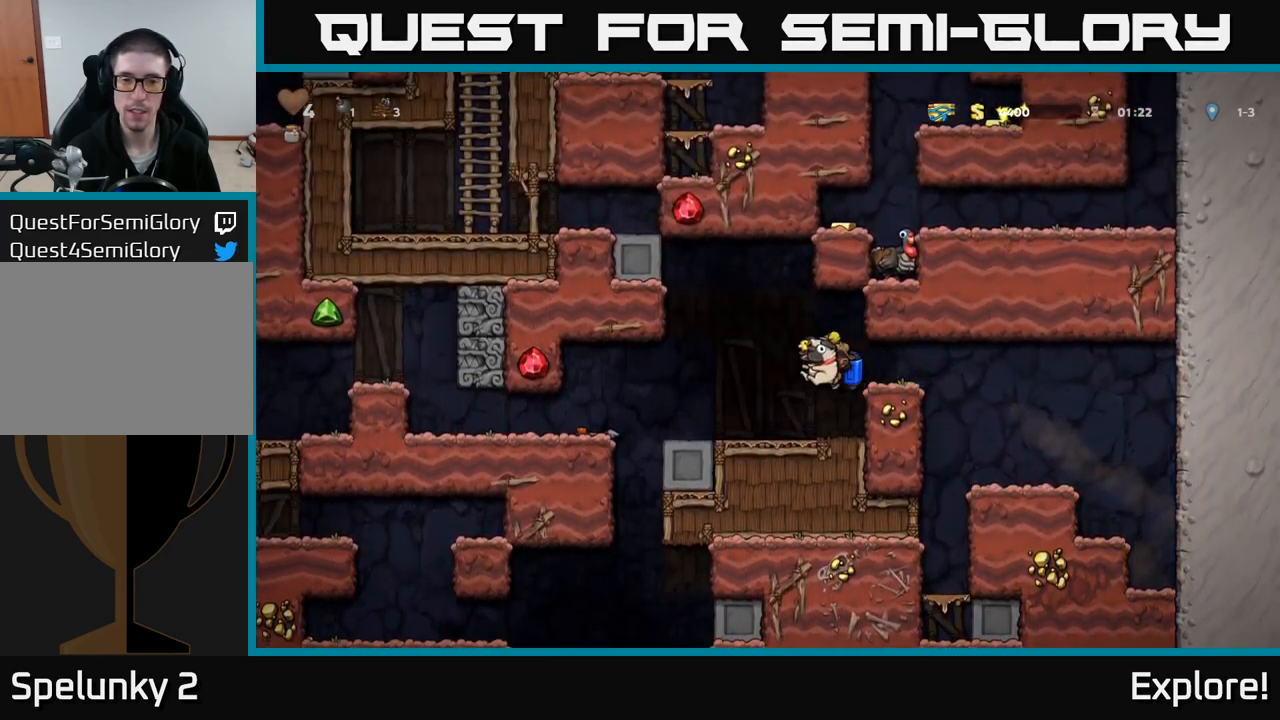
{"buttons": [], "right_stick": "center", "events": [[234, "DPAD_LEFT", "up"], [384, "DPAD_LEFT", "down"], [484, "DPAD_LEFT", "up"]]}
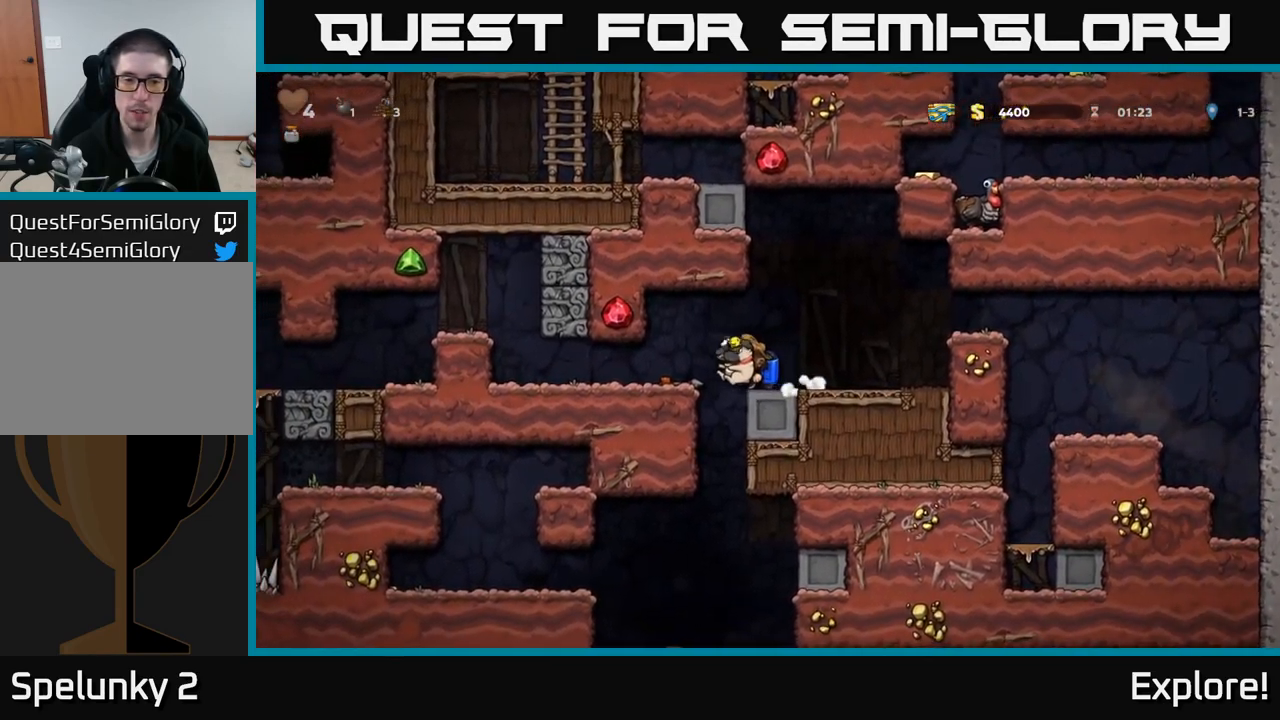
{"buttons": ["DPAD_DOWN"], "right_stick": "center", "events": [[167, "DPAD_LEFT", "down"], [434, "DPAD_DOWN", "down"], [434, "DPAD_LEFT", "up"]]}
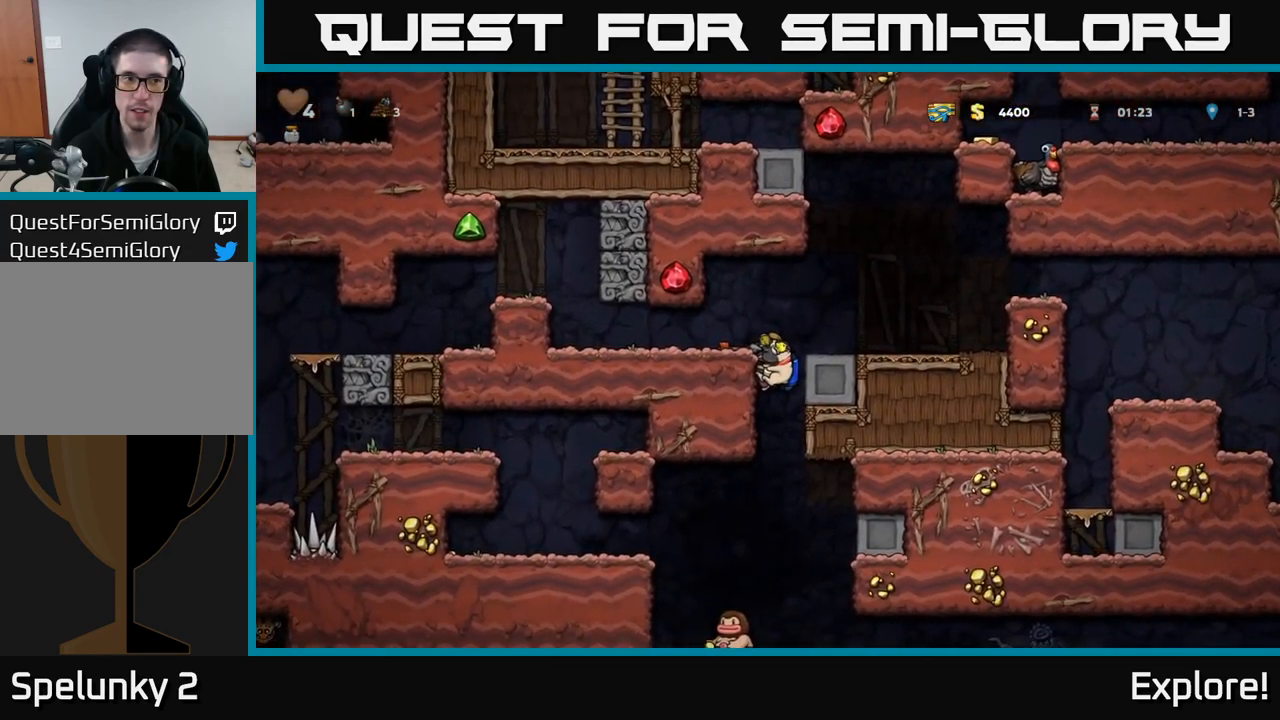
{"buttons": [], "right_stick": "center", "events": [[67, "A", "down"], [150, "A", "up"], [184, "DPAD_DOWN", "up"], [367, "DPAD_LEFT", "down"], [417, "A", "down"], [467, "A", "up"], [484, "DPAD_LEFT", "up"]]}
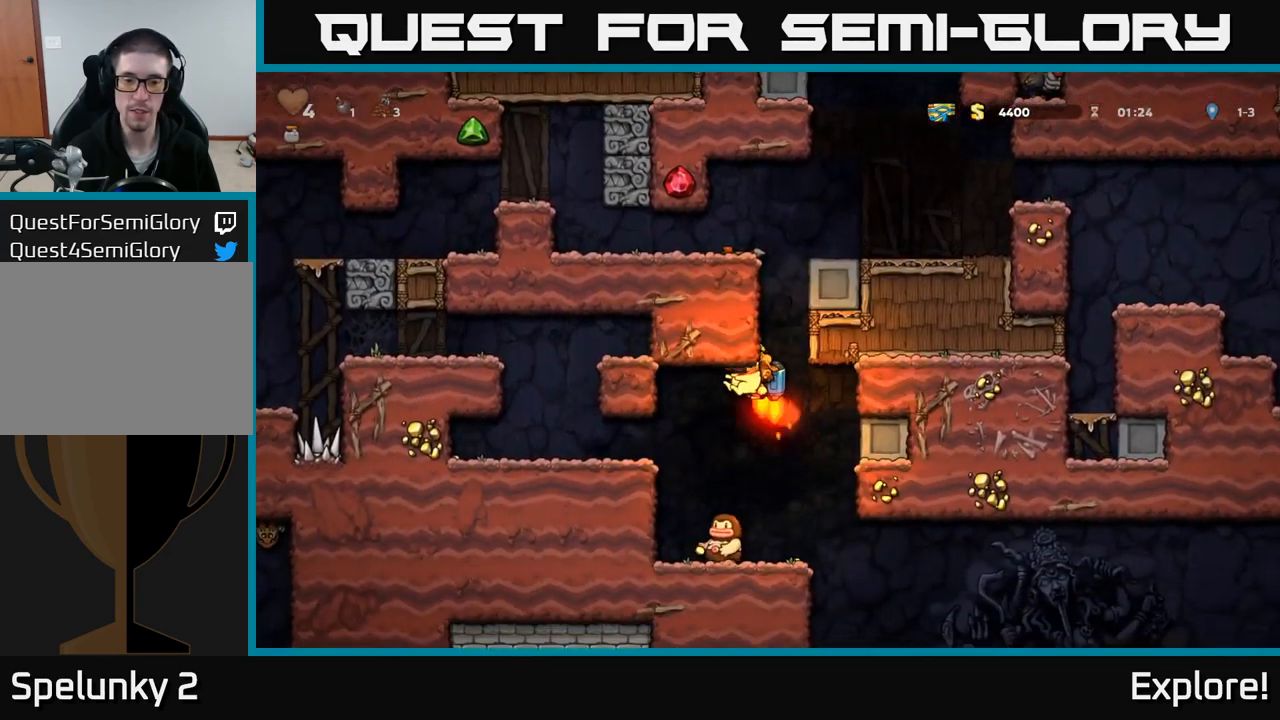
{"buttons": [], "right_stick": "center", "events": [[284, "DPAD_LEFT", "down"], [367, "A", "down"], [417, "DPAD_LEFT", "up"], [450, "A", "up"]]}
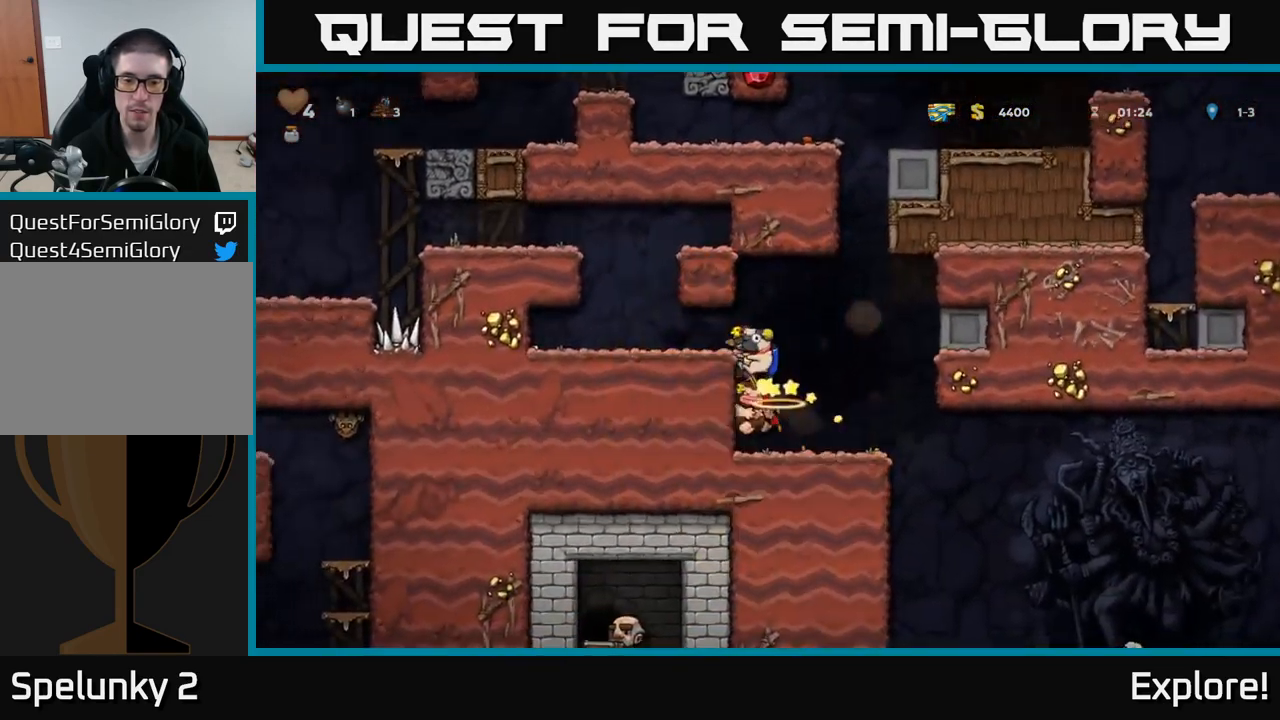
{"buttons": ["DPAD_RIGHT"], "right_stick": "center", "events": [[150, "DPAD_RIGHT", "down"], [250, "DPAD_RIGHT", "up"], [417, "DPAD_RIGHT", "down"]]}
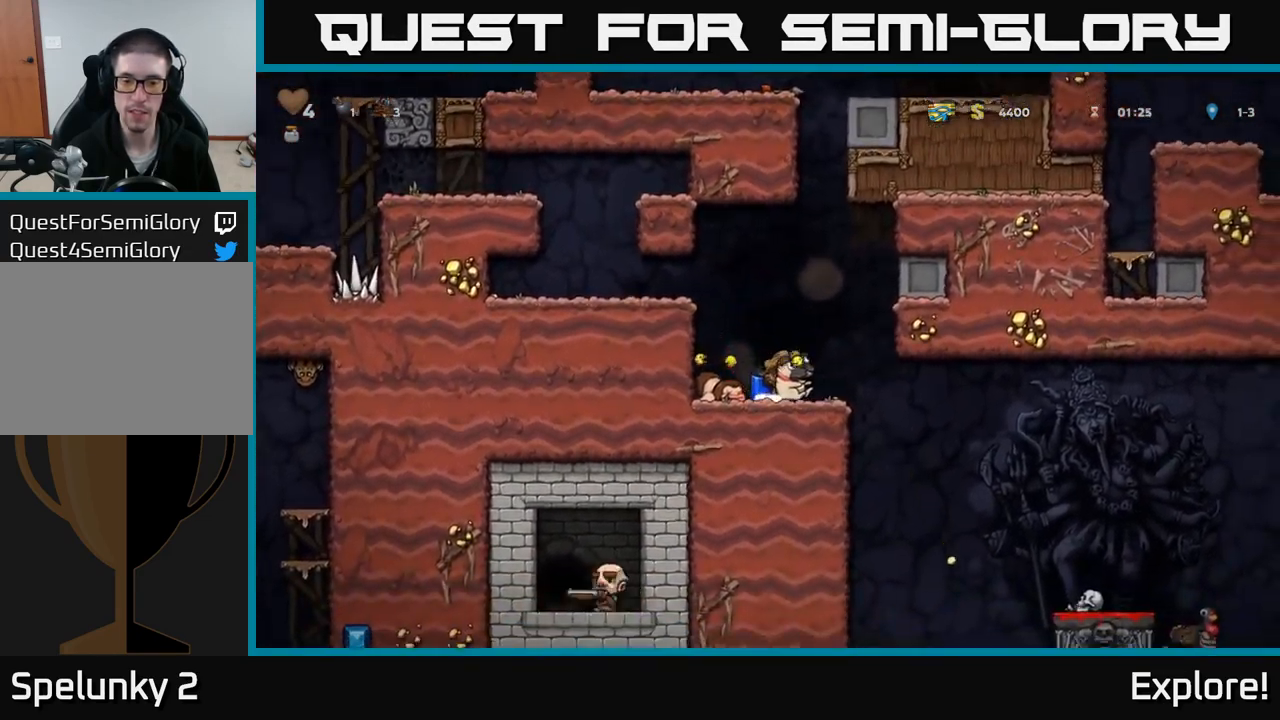
{"buttons": ["DPAD_RIGHT"], "right_stick": "center", "events": []}
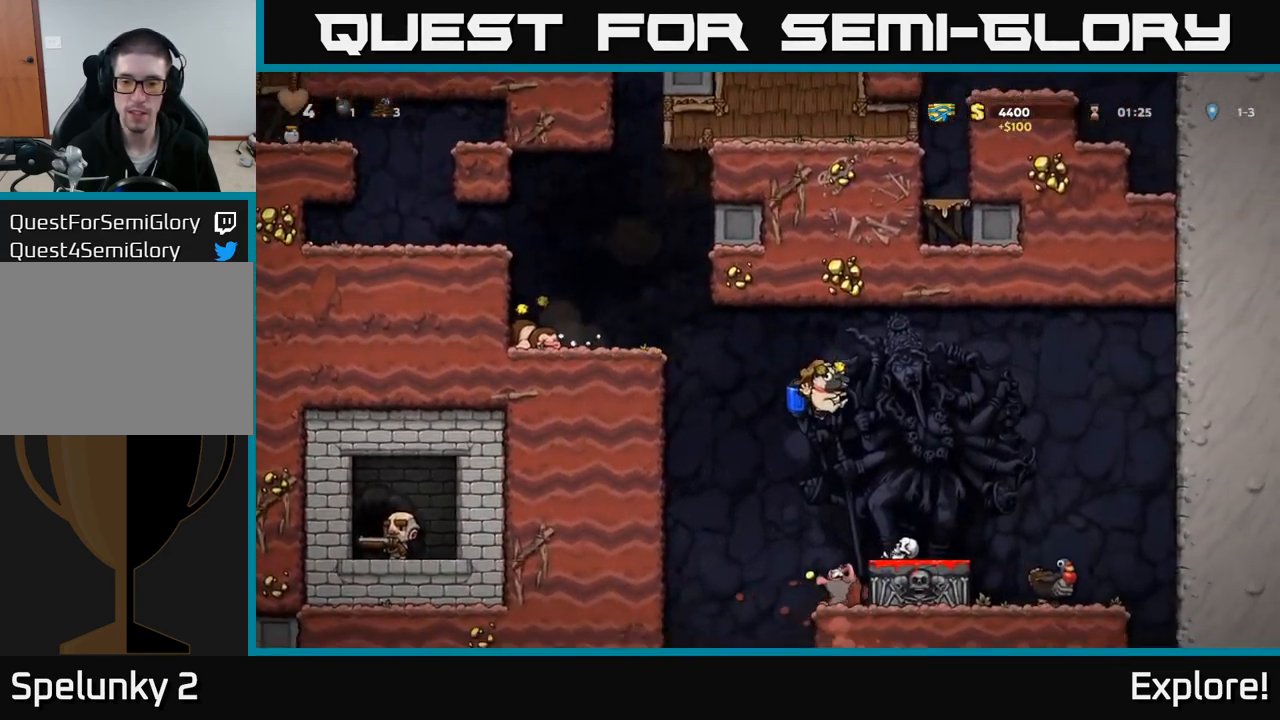
{"buttons": [], "right_stick": "center", "events": [[50, "DPAD_RIGHT", "up"]]}
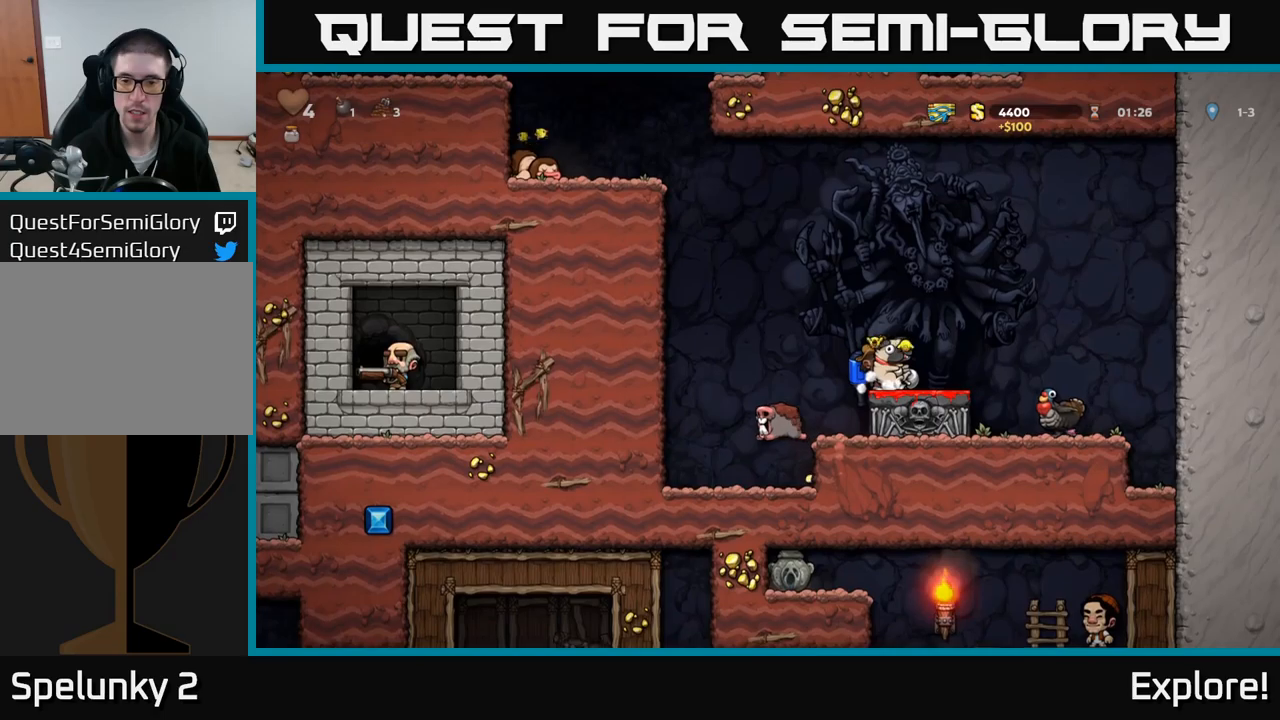
{"buttons": [], "right_stick": "center", "events": [[50, "DPAD_DOWN", "down"], [100, "X", "down"], [183, "X", "up"], [200, "DPAD_DOWN", "up"]]}
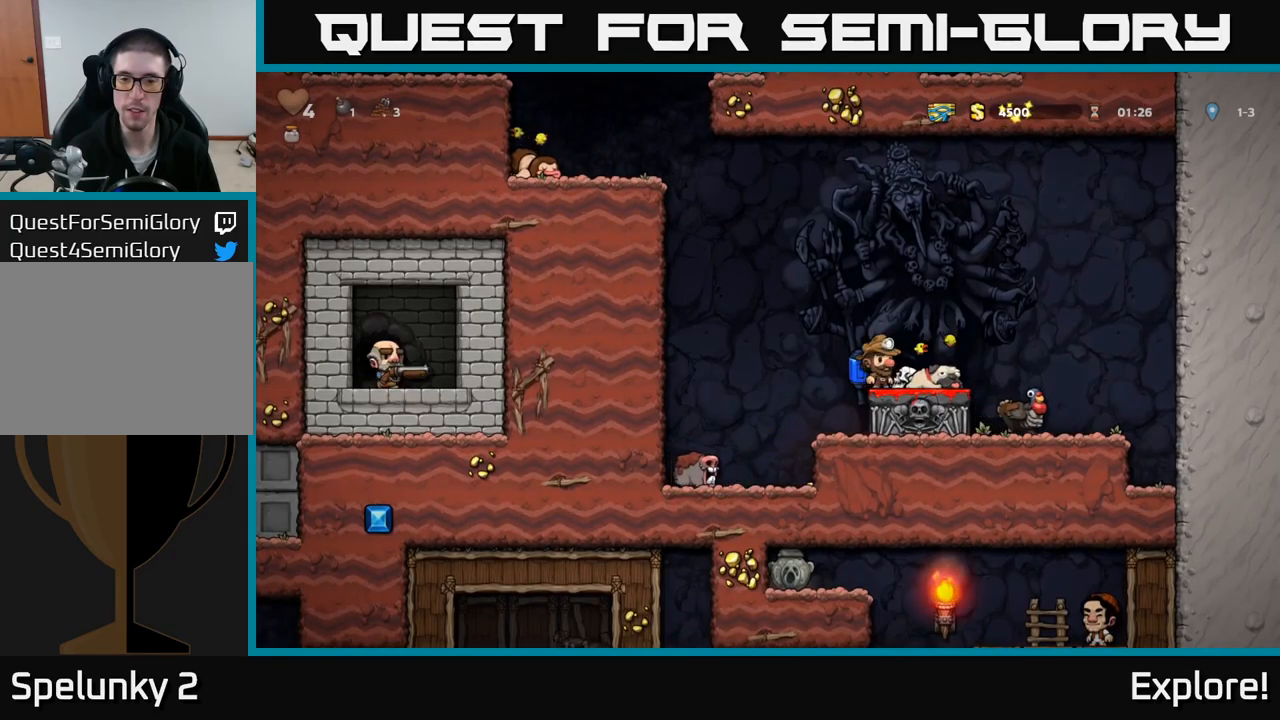
{"buttons": [], "right_stick": "center", "events": [[16, "DPAD_LEFT", "down"], [216, "DPAD_LEFT", "up"], [283, "DPAD_RIGHT", "down"], [333, "DPAD_RIGHT", "up"]]}
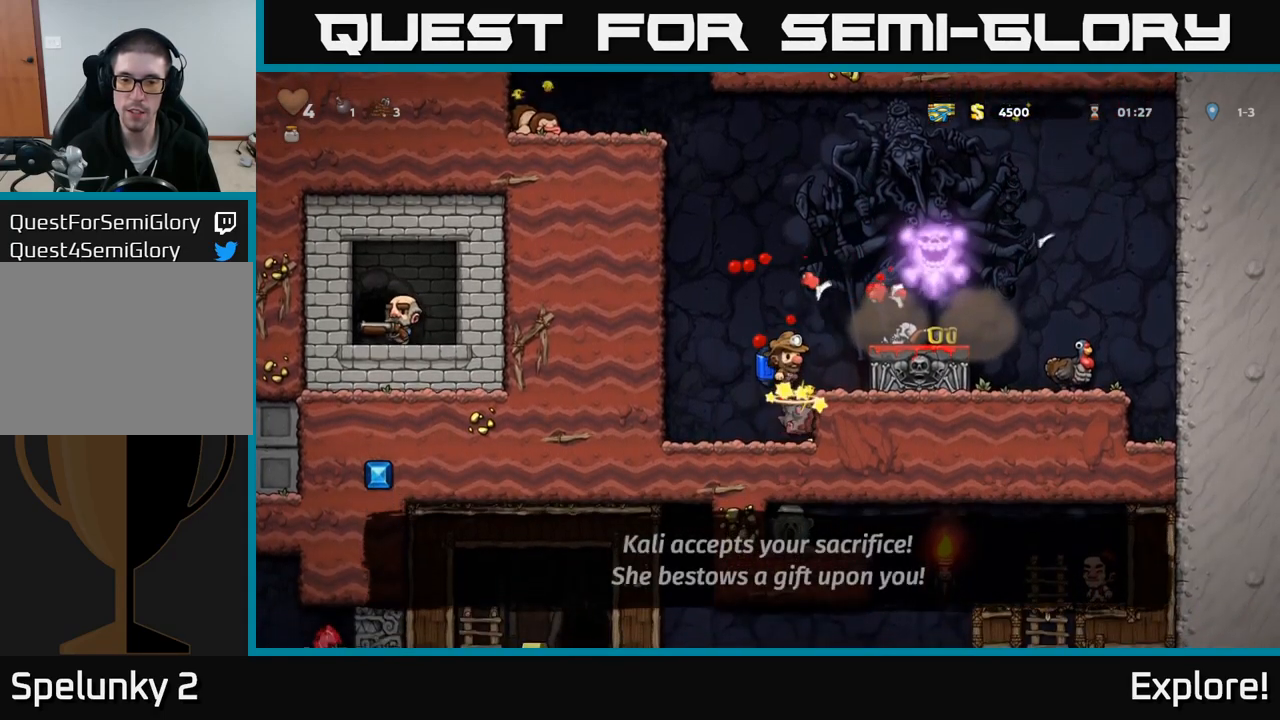
{"buttons": ["DPAD_DOWN"], "right_stick": "center", "events": [[450, "DPAD_DOWN", "down"]]}
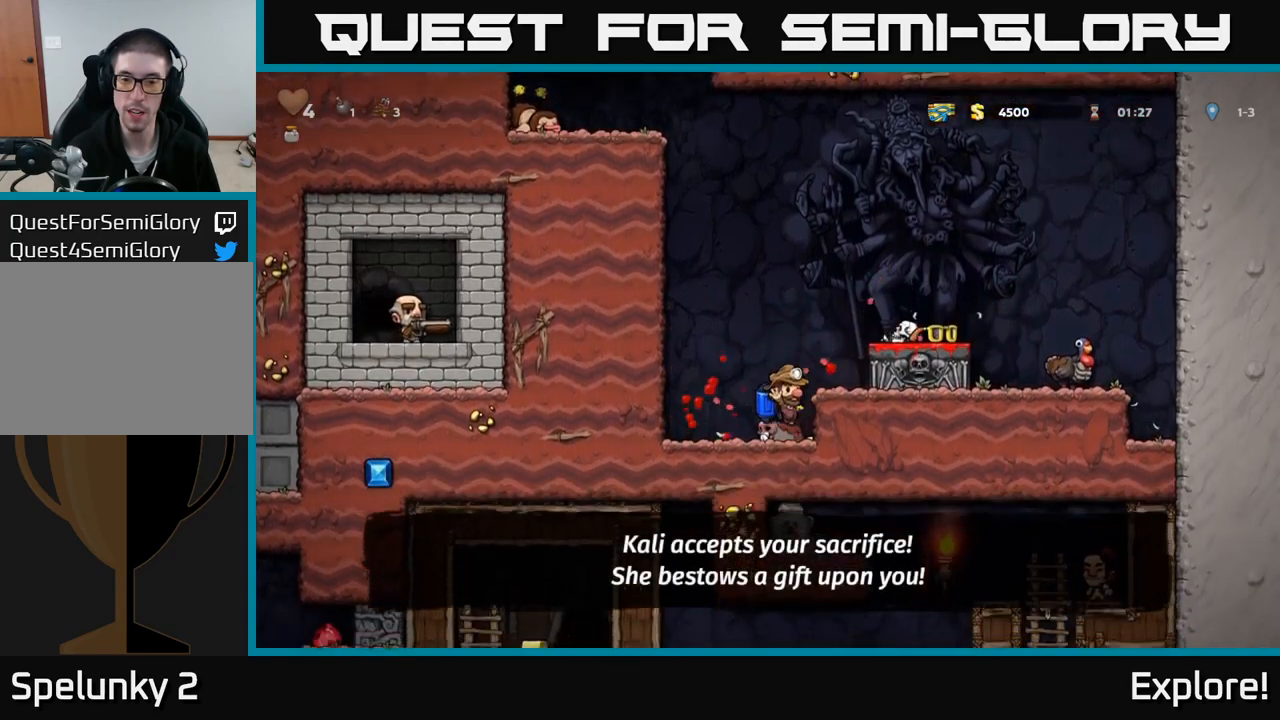
{"buttons": ["A", "DPAD_RIGHT"], "right_stick": "center", "events": [[100, "X", "down"], [200, "DPAD_DOWN", "up"], [200, "X", "up"], [233, "A", "down"], [333, "A", "up"], [383, "A", "down"], [416, "DPAD_RIGHT", "down"]]}
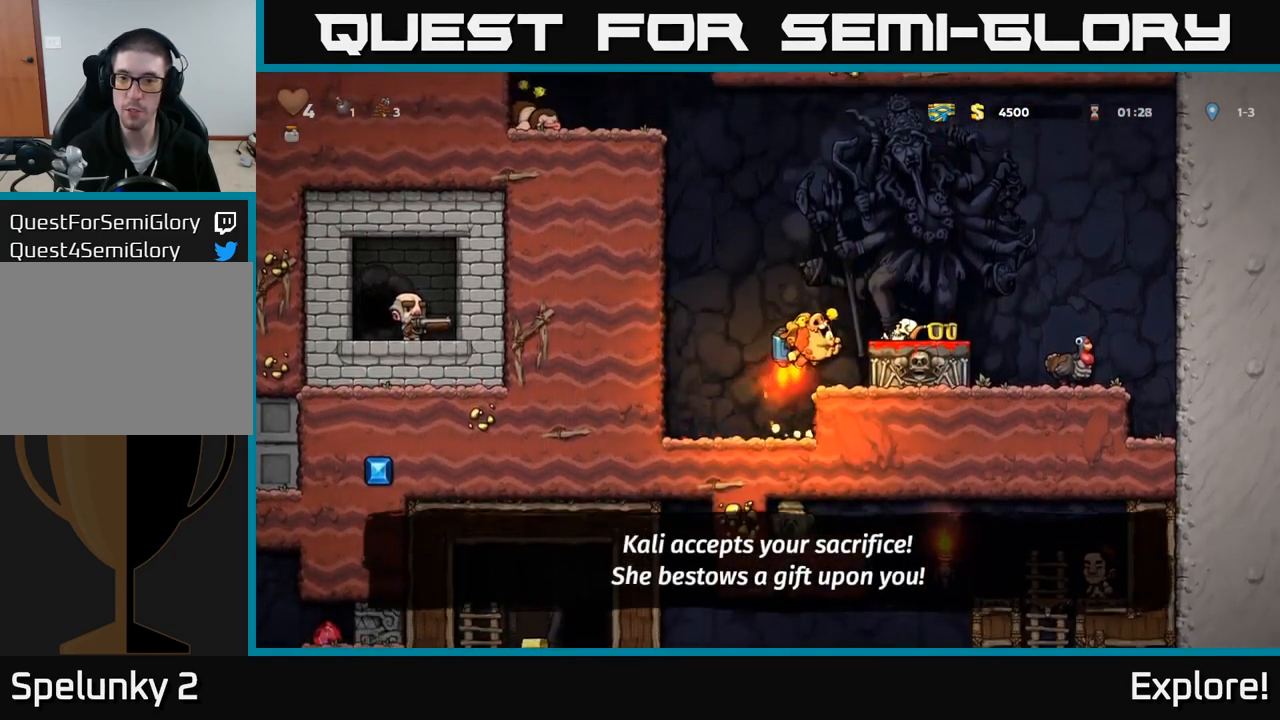
{"buttons": ["X", "DPAD_DOWN"], "right_stick": "center", "events": [[50, "A", "up"], [183, "DPAD_RIGHT", "up"], [333, "DPAD_DOWN", "down"], [500, "X", "down"]]}
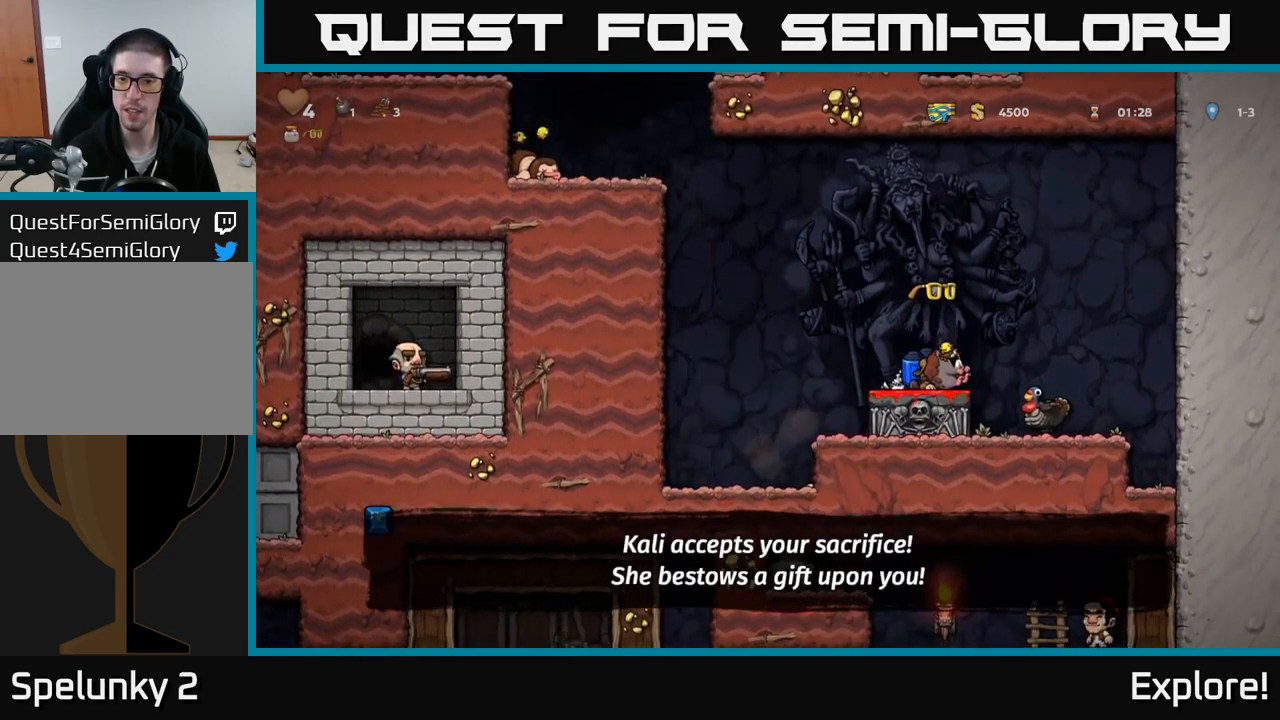
{"buttons": [], "right_stick": "center", "events": [[100, "X", "up"], [116, "DPAD_DOWN", "up"]]}
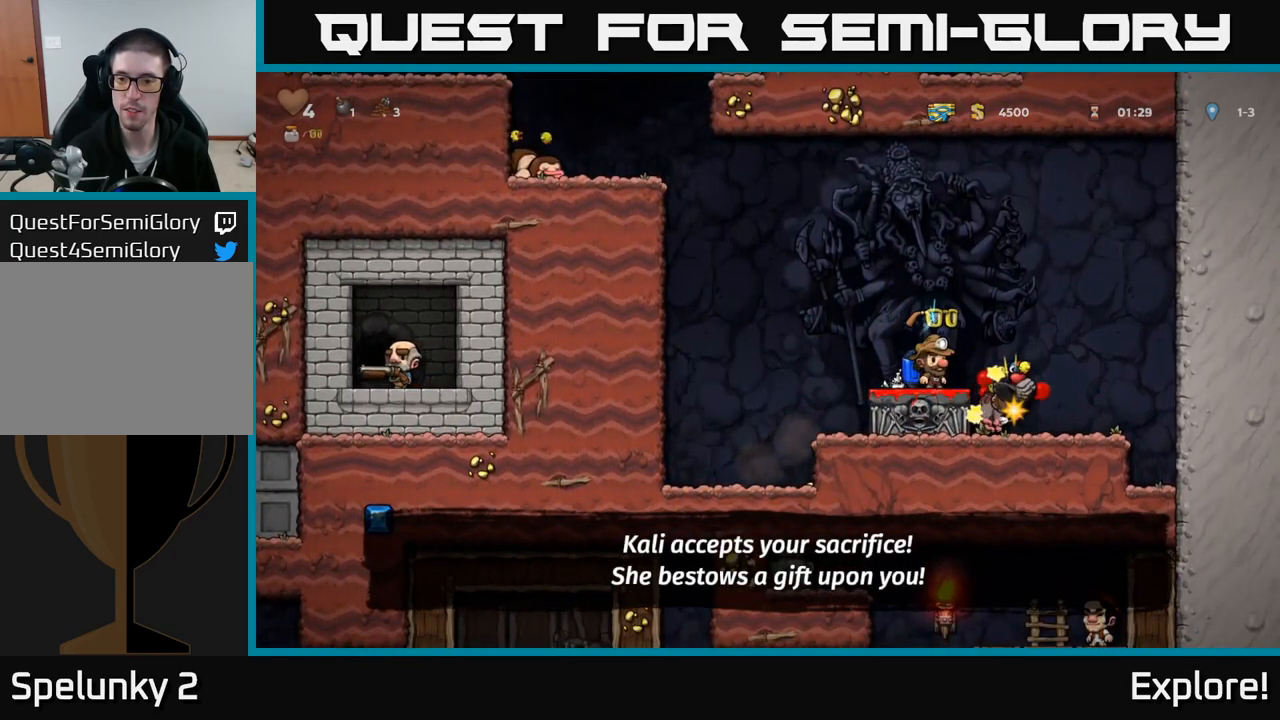
{"buttons": ["DPAD_LEFT"], "right_stick": "center", "events": [[150, "DPAD_RIGHT", "down"], [400, "DPAD_RIGHT", "up"], [466, "DPAD_LEFT", "down"]]}
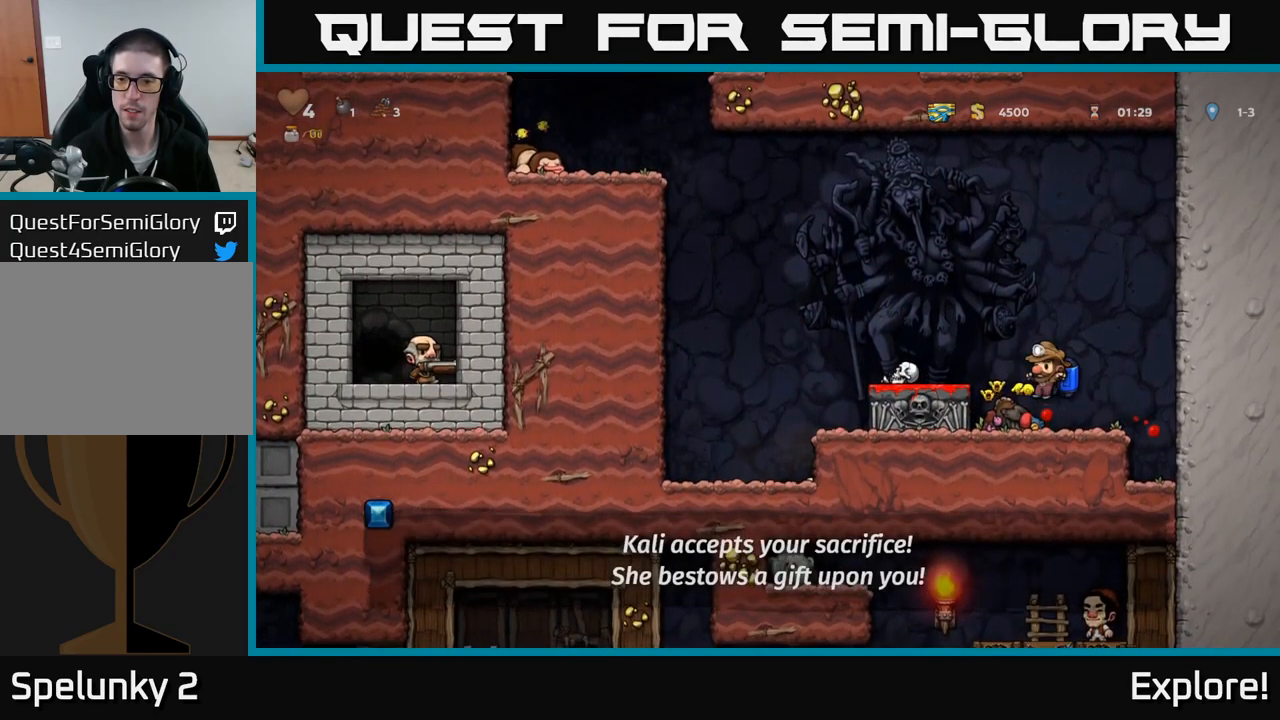
{"buttons": ["DPAD_DOWN"], "right_stick": "center", "events": [[66, "DPAD_DOWN", "down"], [83, "DPAD_LEFT", "up"], [183, "X", "down"], [283, "A", "down"], [283, "DPAD_DOWN", "up"], [300, "X", "up"], [366, "DPAD_LEFT", "down"], [400, "A", "up"], [466, "DPAD_DOWN", "down"], [500, "DPAD_LEFT", "up"]]}
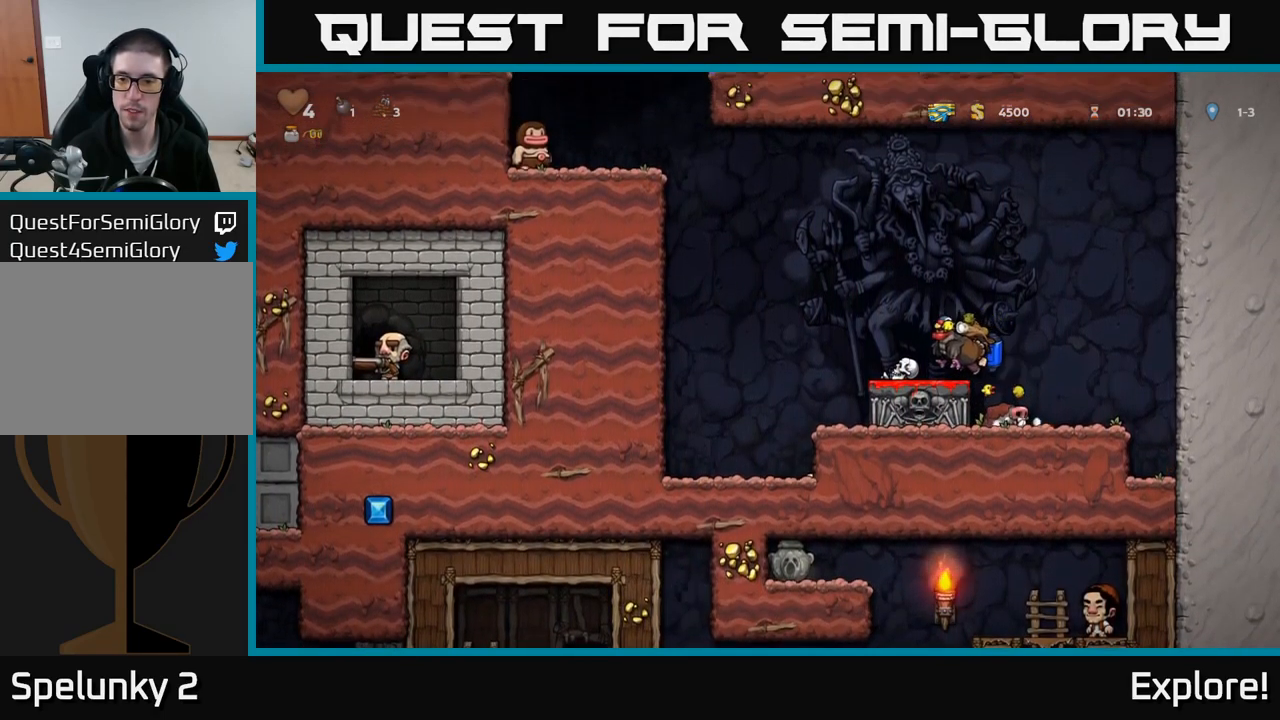
{"buttons": [], "right_stick": "center", "events": [[200, "X", "down"], [283, "DPAD_DOWN", "up"], [283, "X", "up"], [300, "DPAD_RIGHT", "down"], [500, "DPAD_RIGHT", "up"]]}
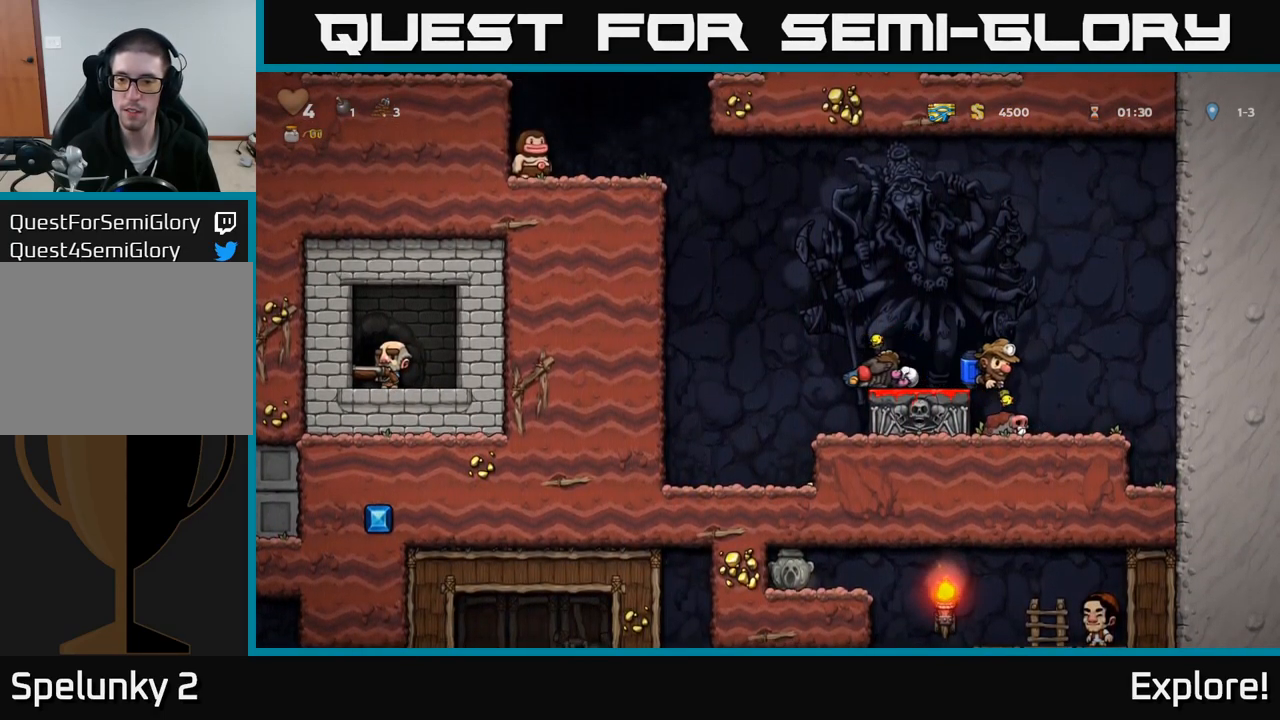
{"buttons": ["A", "DPAD_DOWN"], "right_stick": "center", "events": [[50, "DPAD_LEFT", "down"], [150, "DPAD_DOWN", "down"], [166, "DPAD_LEFT", "up"], [350, "X", "down"], [466, "X", "up"], [483, "A", "down"]]}
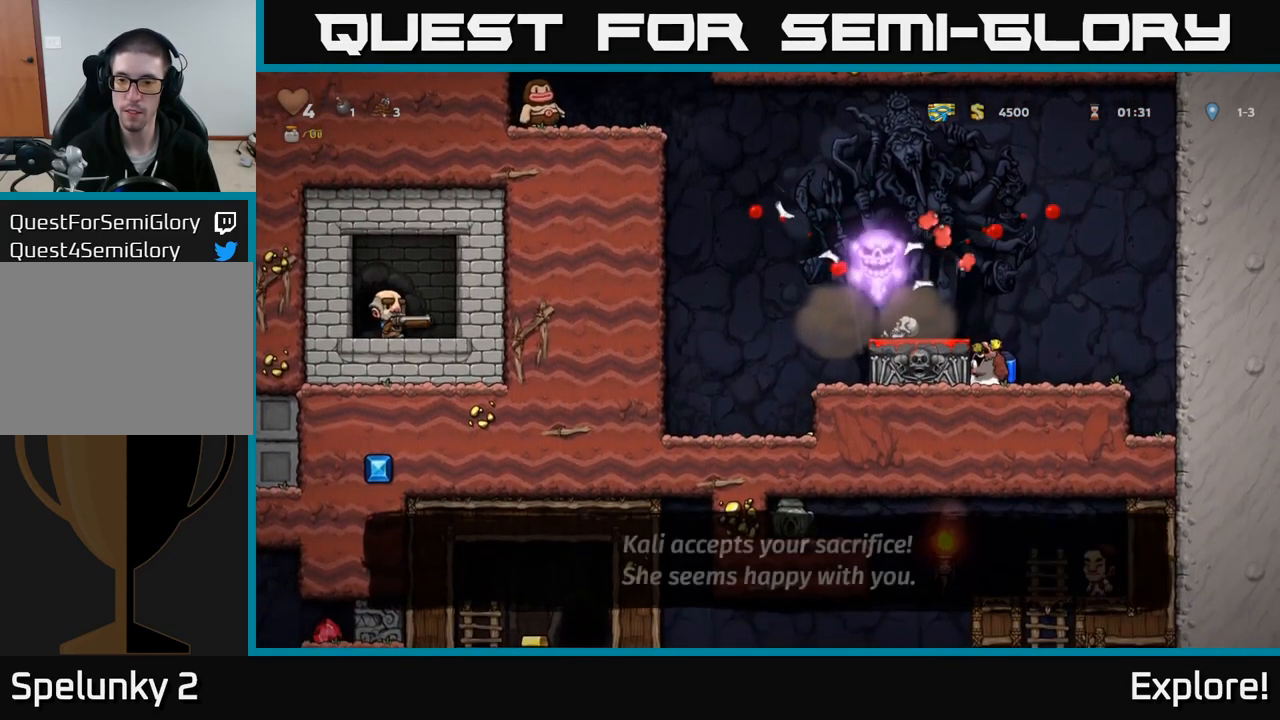
{"buttons": ["DPAD_DOWN"], "right_stick": "center", "events": [[116, "A", "up"], [182, "DPAD_DOWN", "up"], [199, "DPAD_LEFT", "down"], [249, "DPAD_DOWN", "down"], [299, "DPAD_LEFT", "up"], [416, "X", "down"], [482, "X", "up"]]}
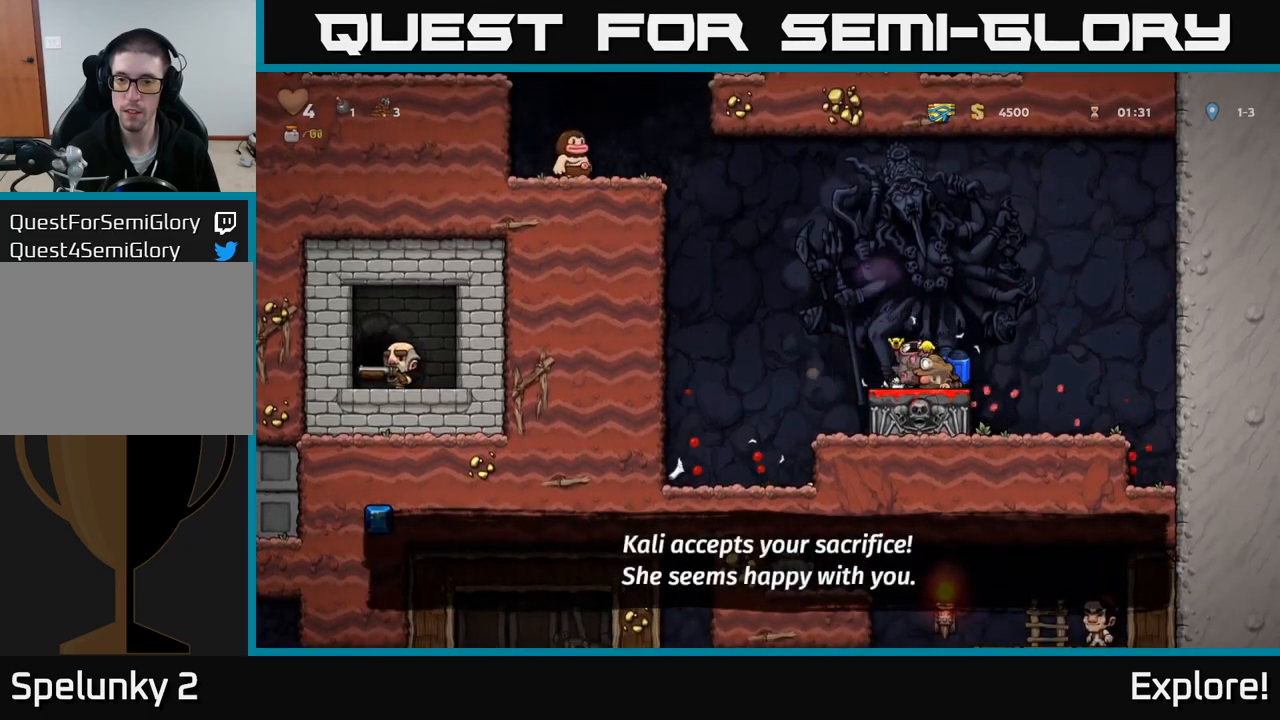
{"buttons": ["DPAD_LEFT"], "right_stick": "center", "events": [[133, "DPAD_DOWN", "up"], [317, "A", "down"], [450, "A", "up"], [467, "DPAD_LEFT", "down"]]}
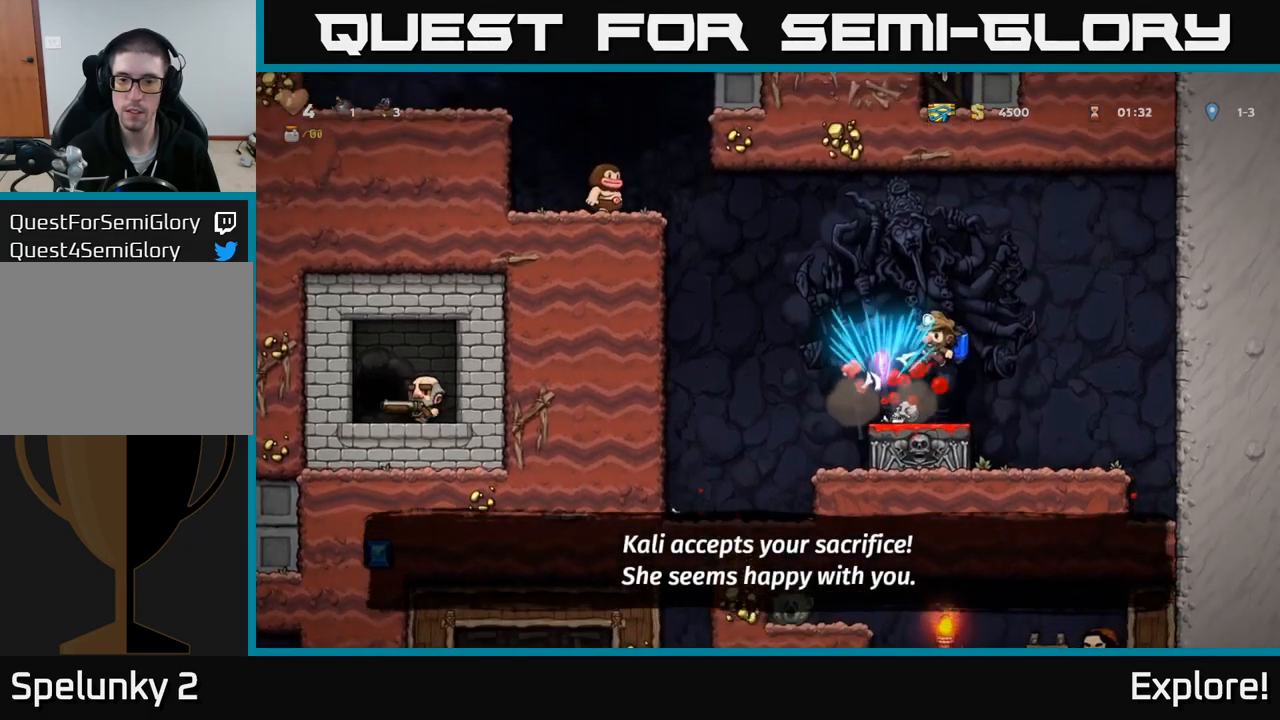
{"buttons": [], "right_stick": "center", "events": [[183, "A", "down"], [317, "A", "up"], [367, "DPAD_LEFT", "up"]]}
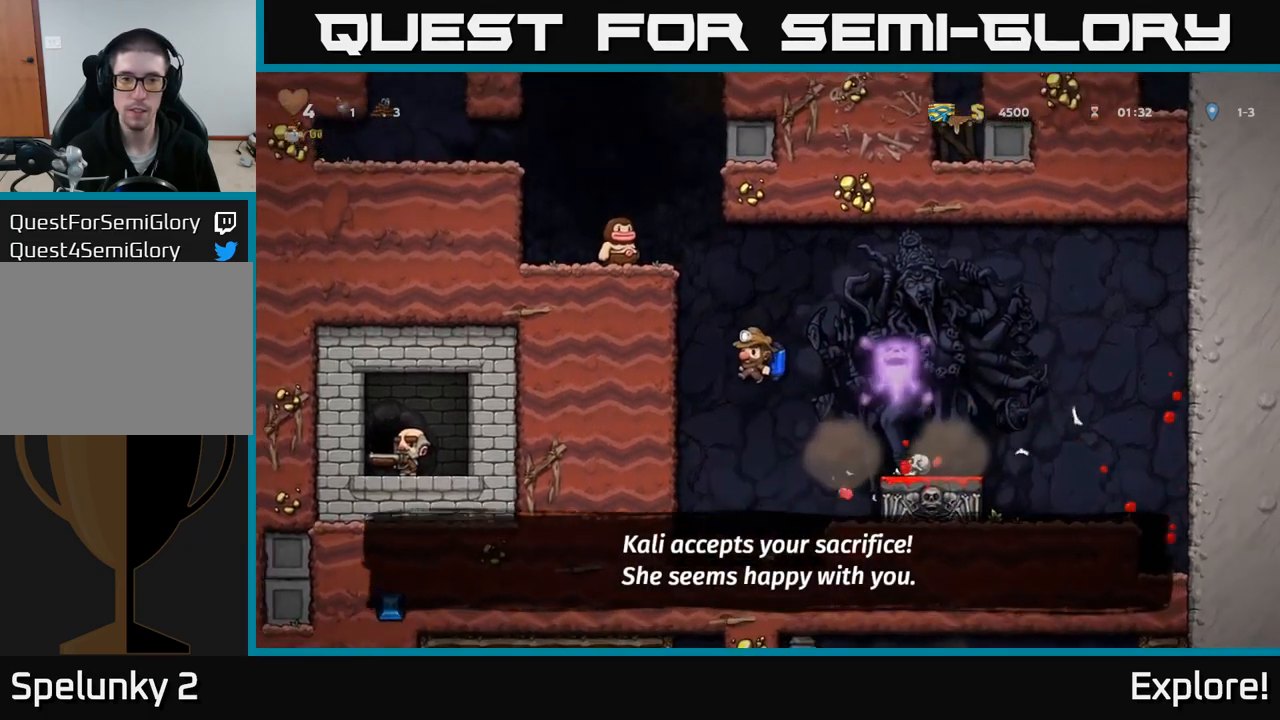
{"buttons": ["DPAD_RIGHT"], "right_stick": "center", "events": [[33, "A", "down"], [167, "A", "up"], [217, "A", "down"], [333, "DPAD_RIGHT", "down"], [367, "A", "up"]]}
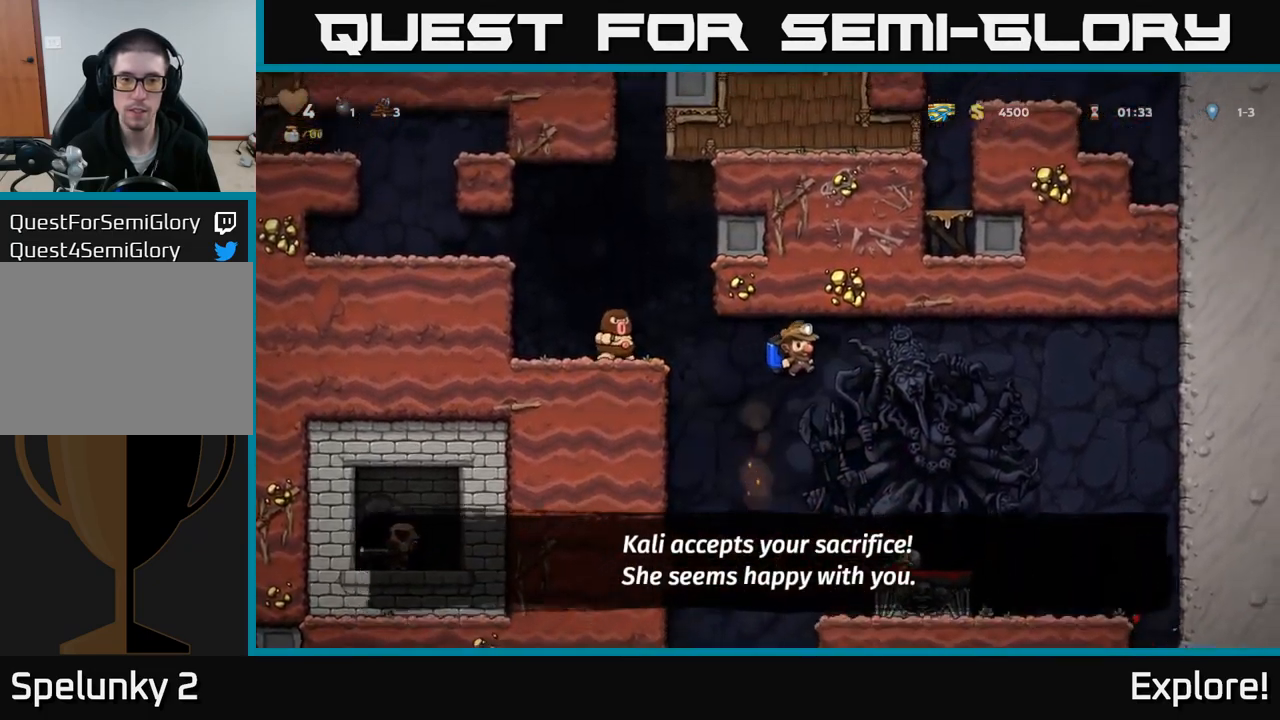
{"buttons": [], "right_stick": "center", "events": [[183, "DPAD_RIGHT", "up"]]}
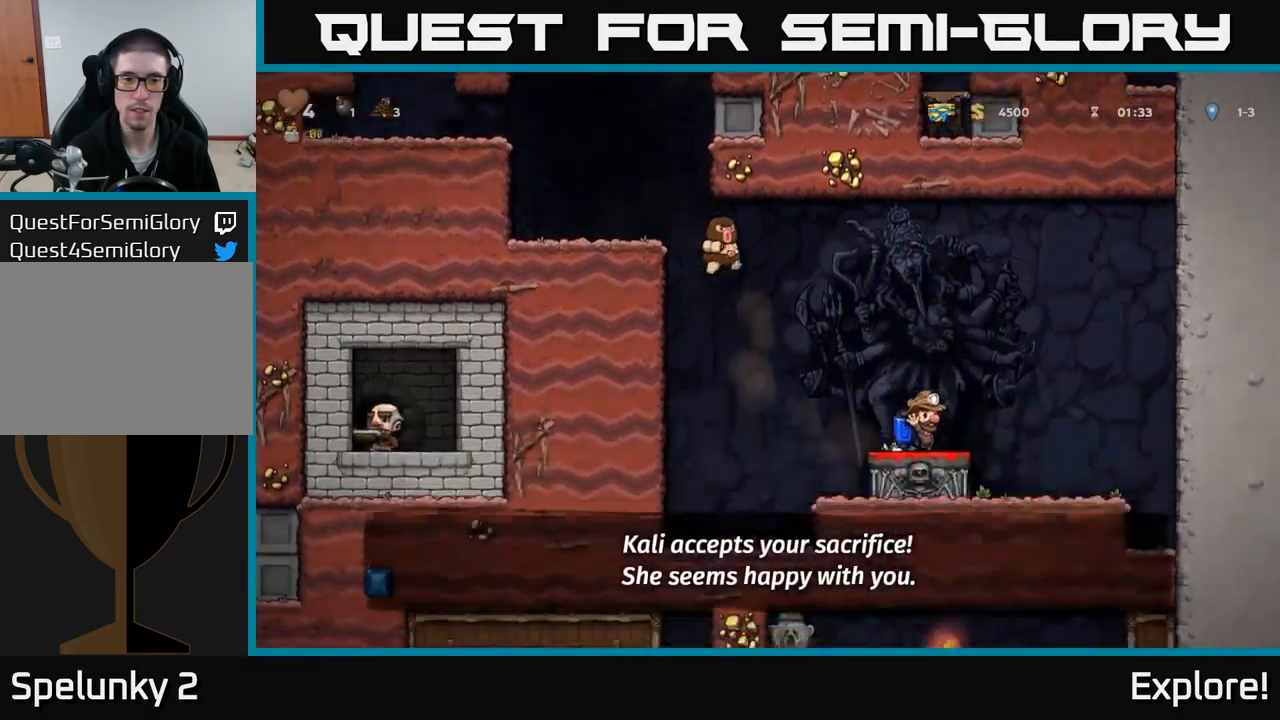
{"buttons": ["DPAD_LEFT"], "right_stick": "center", "events": [[167, "A", "down"], [267, "DPAD_LEFT", "down"], [317, "A", "up"]]}